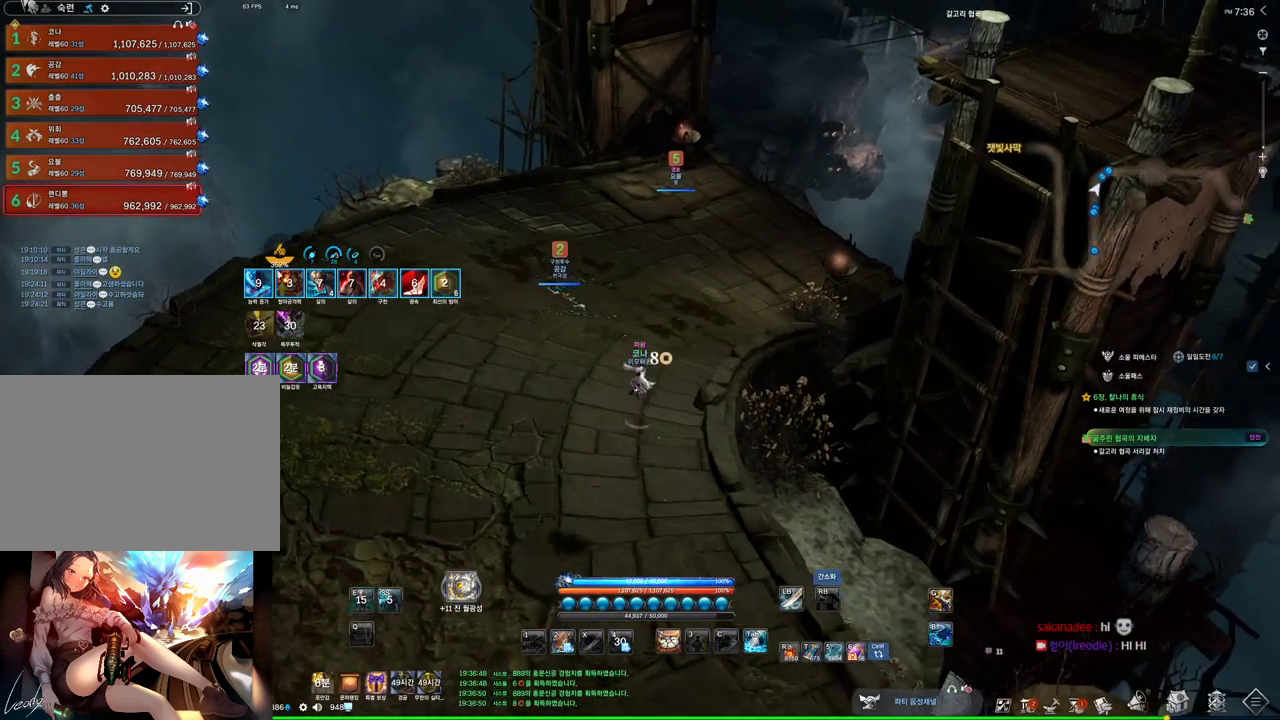
Gameplay with keyboard and mouse; each line is a JSON object with the keys and mouse buttons held at the frame after it. "events" lists presses ("down") and releases ("up") of "1", "2", "3", "4", "5", "a", "alt", "c", "ctrl", "d", "e", "f", "m", "q", "r", "s", "shift", "space", "t", "tab", "tilde", "v", "w", "x", "z", "mouse_left", "mouse_wheel", "mouse_right", "mouse_mb4" and "mouse_mb5" between this image and that frame as [ms after this image, input, new state], when the widget could be followed in between. "mouse_left", "mouse_wheel", "mouse_right", "mouse_mb4", "mouse_mb5" = the "left", "wheel", "right", "mb4", "mb5" buttons of the "mouse" list. No other keys are recorded. "wheel" means that the mouse wheel is clicked or scrolled. Not read: mouse_move.
{"keys": ["alt", "w"], "mouse": [], "events": [[67, "mouse_mb4", "down"], [234, "mouse_mb4", "up"], [334, "alt", "down"]]}
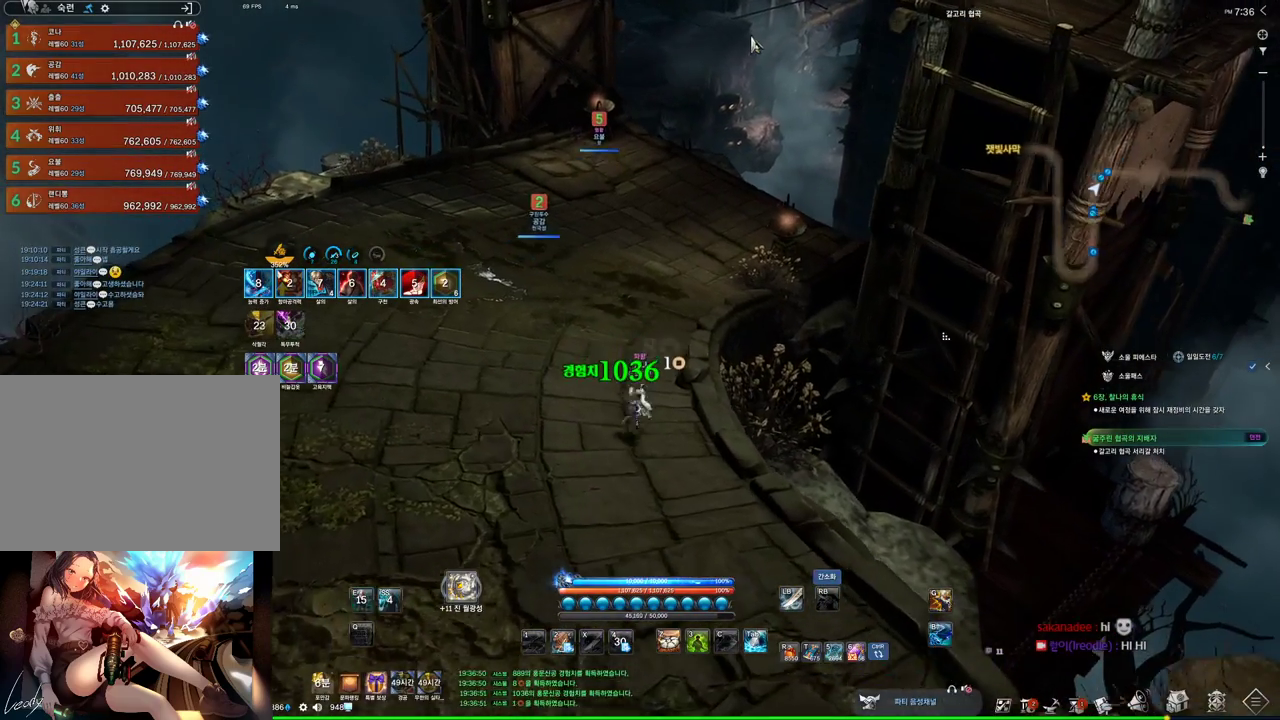
{"keys": ["alt", "w"], "mouse": ["left", "right"], "events": [[34, "mouse_mb4", "down"], [67, "mouse_mb4", "up"], [400, "mouse_right", "down"], [467, "mouse_left", "down"]]}
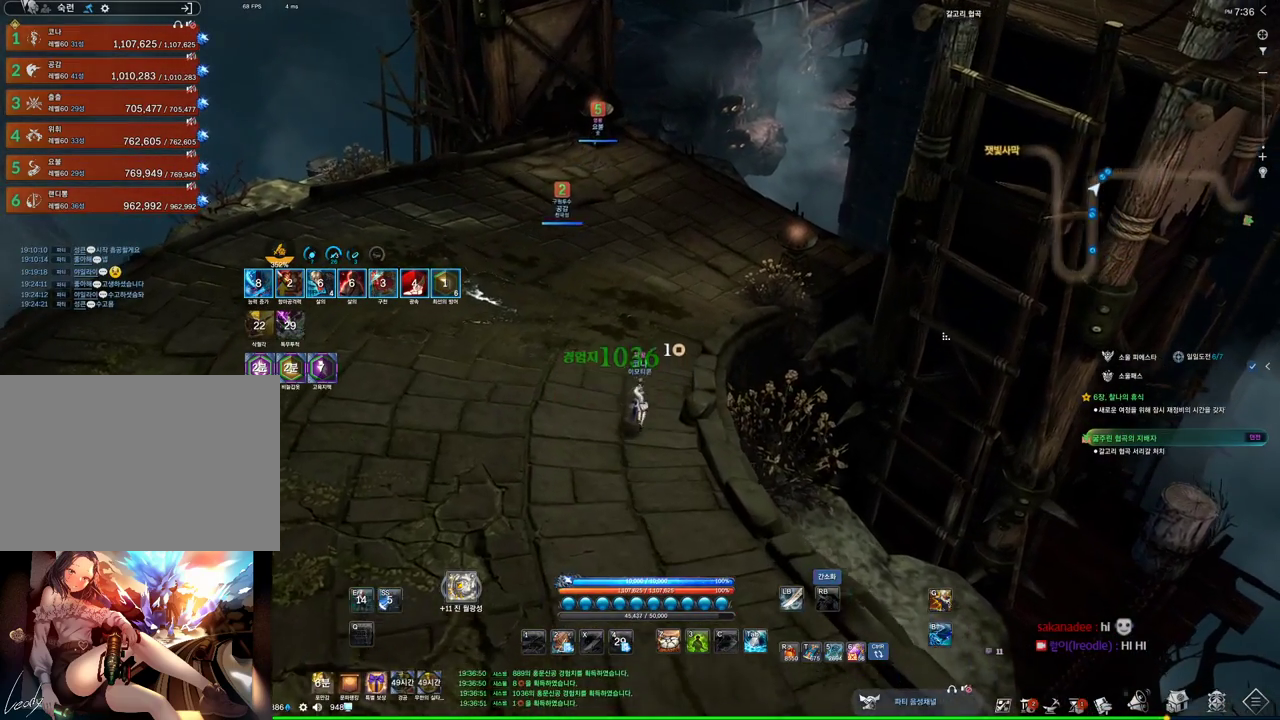
{"keys": ["w"], "mouse": [], "events": [[100, "mouse_left", "up"], [100, "mouse_right", "up"], [234, "alt", "up"]]}
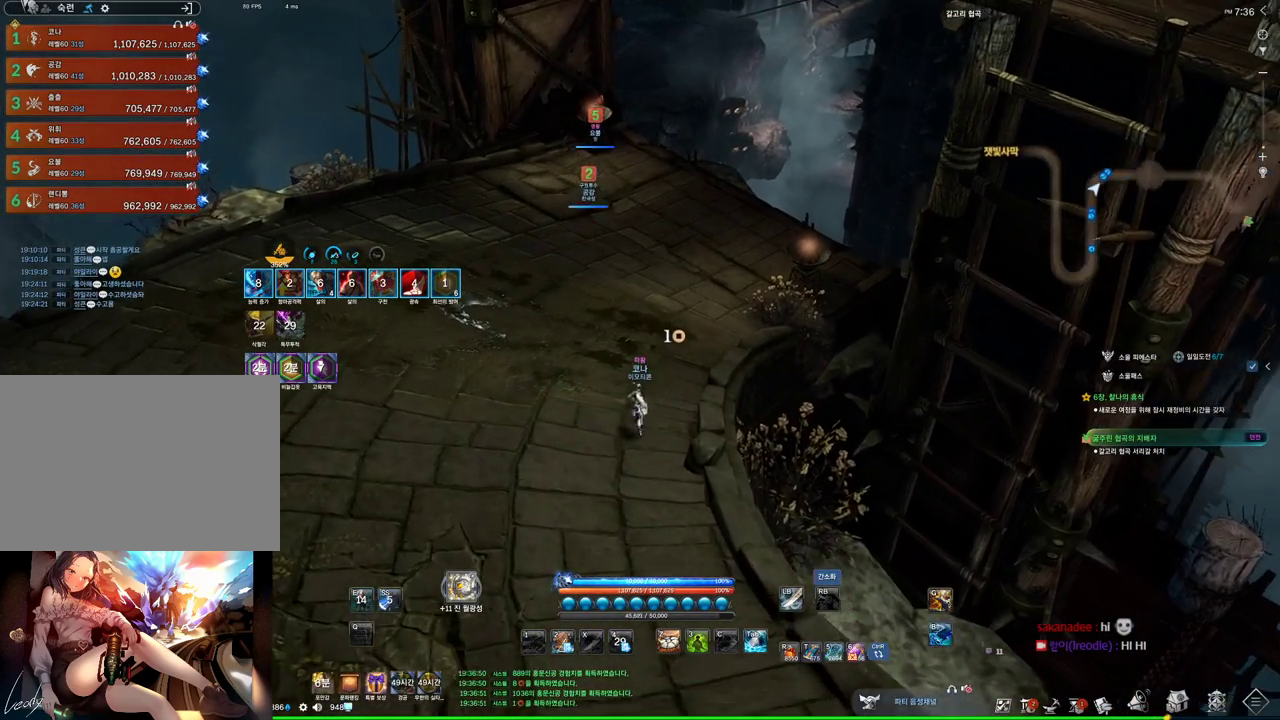
{"keys": ["w"], "mouse": [], "events": [[67, "mouse_mb4", "down"], [100, "mouse_mb4", "up"]]}
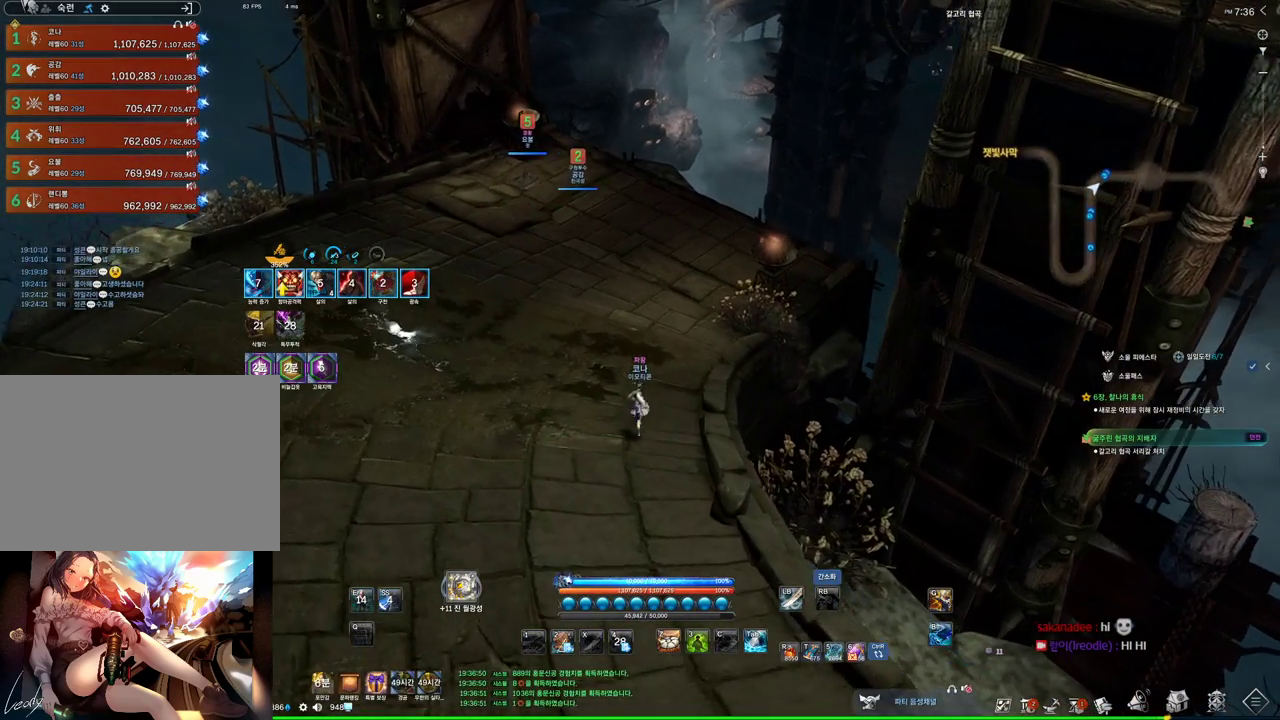
{"keys": ["alt", "w"], "mouse": [], "events": [[134, "mouse_mb4", "down"], [167, "mouse_mb4", "up"], [400, "alt", "down"]]}
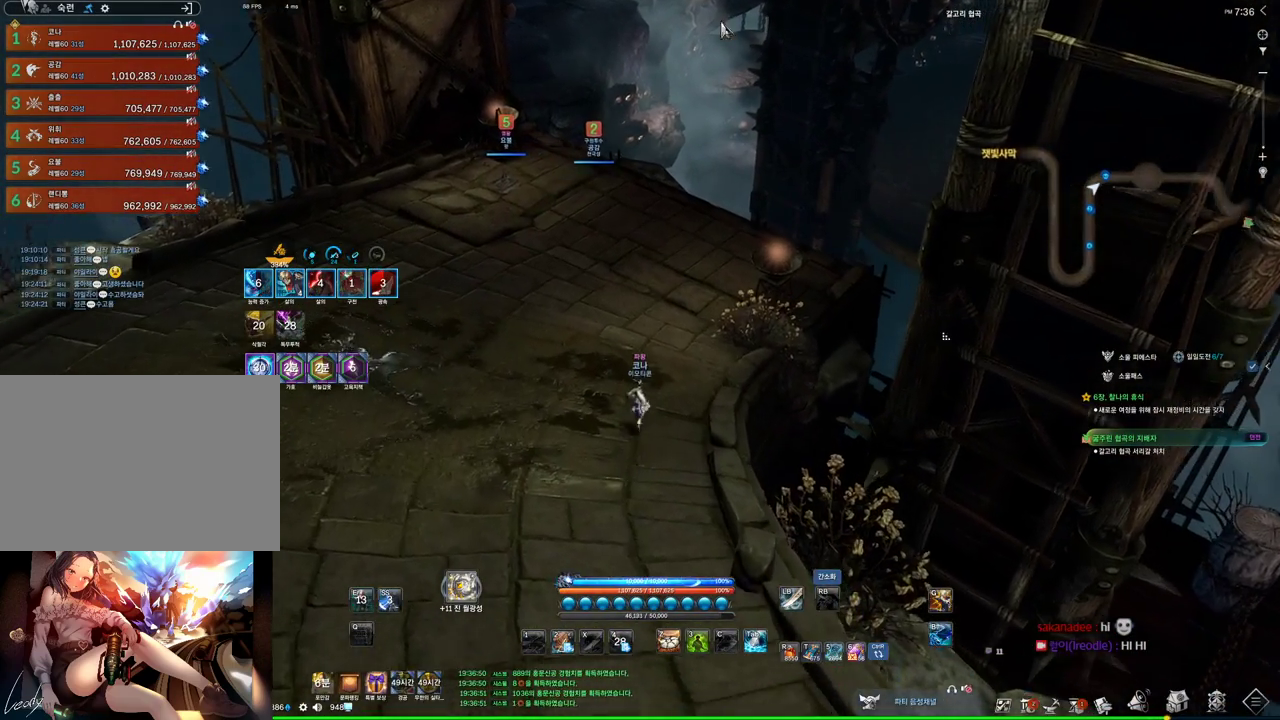
{"keys": ["alt", "w"], "mouse": ["right"], "events": [[267, "mouse_mb4", "down"], [334, "mouse_mb4", "up"], [500, "mouse_right", "down"]]}
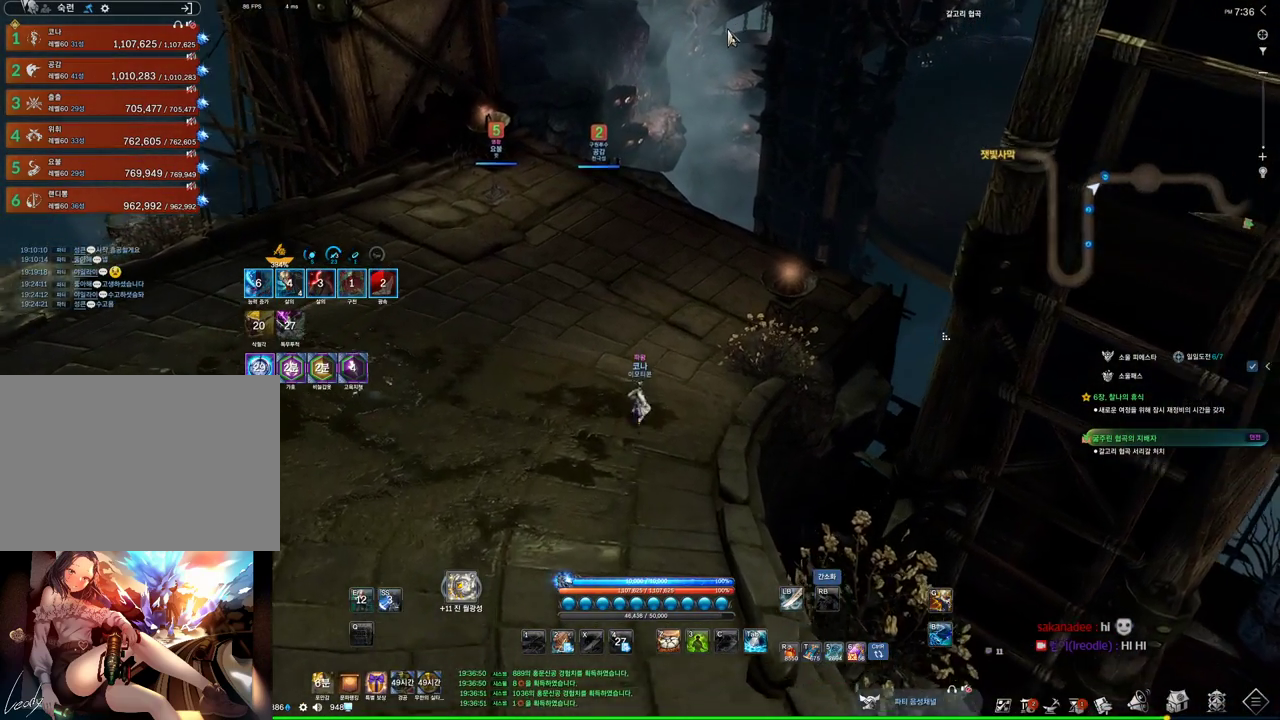
{"keys": ["d", "w"], "mouse": [], "events": [[67, "mouse_left", "down"], [200, "mouse_left", "up"], [267, "mouse_right", "up"], [400, "alt", "up"], [434, "d", "down"]]}
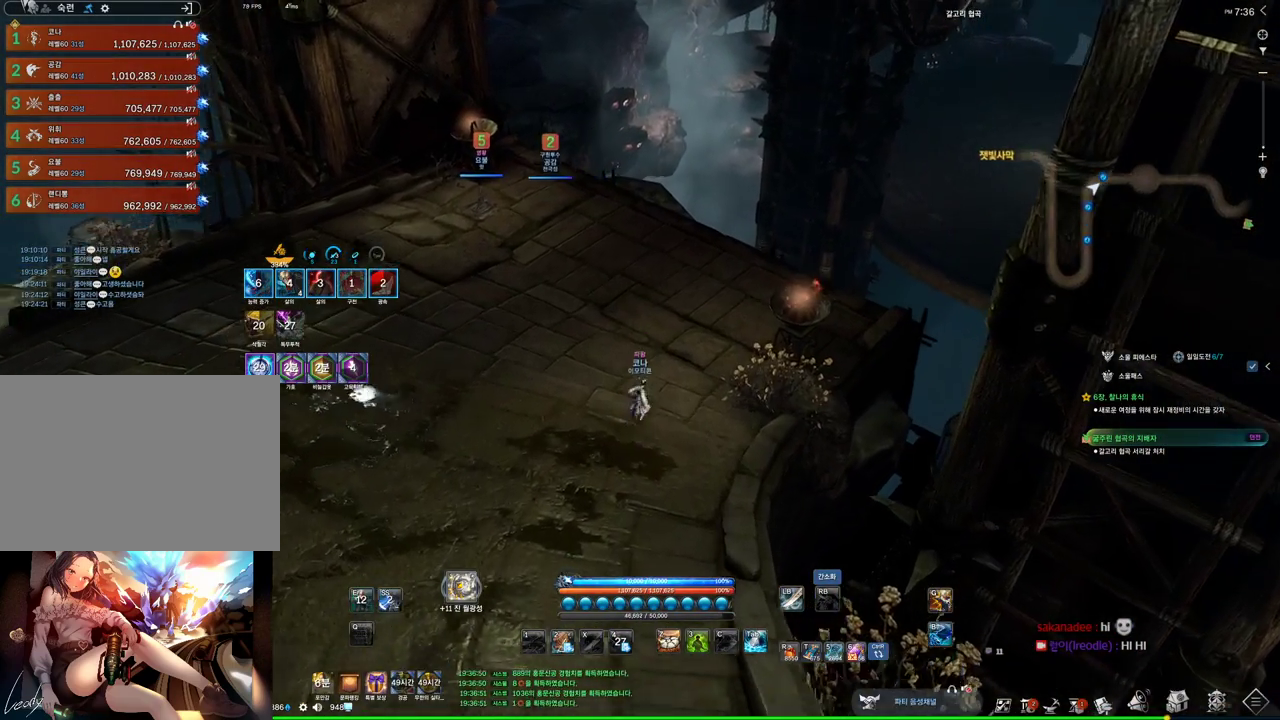
{"keys": ["w"], "mouse": [], "events": [[34, "space", "down"], [67, "d", "up"], [167, "space", "up"], [300, "mouse_mb4", "down"], [367, "mouse_mb4", "up"]]}
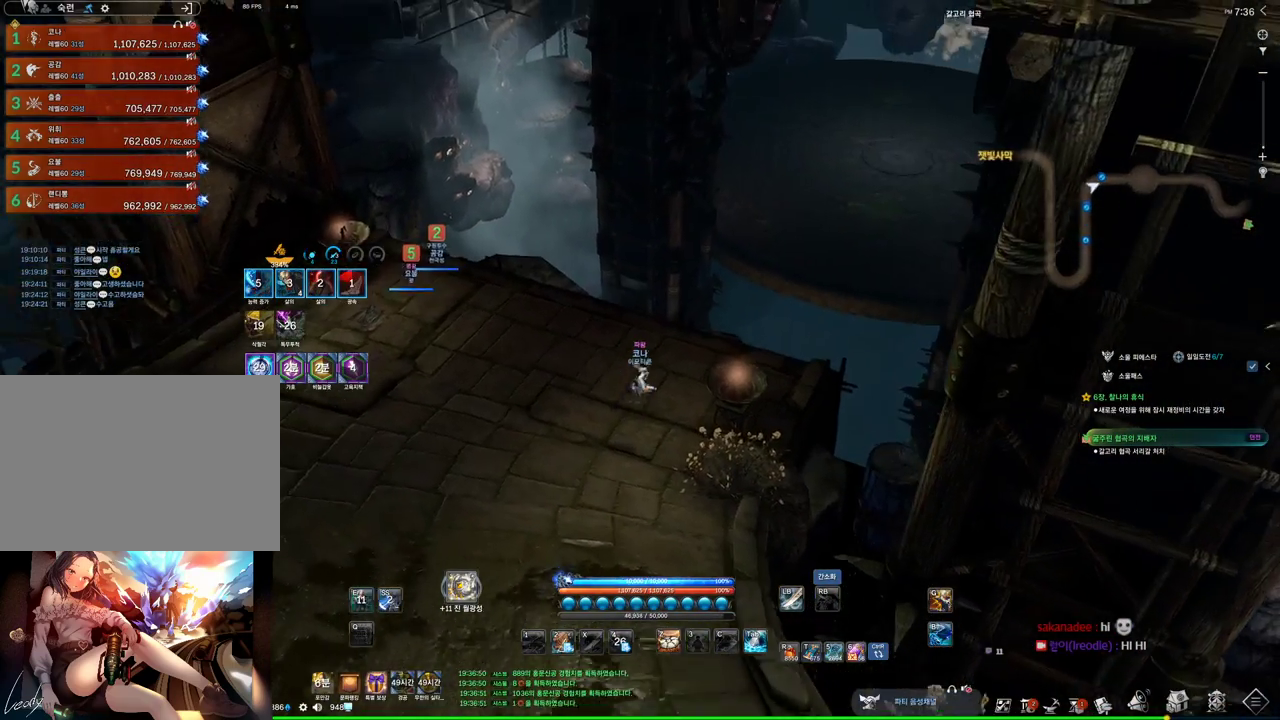
{"keys": ["w"], "mouse": [], "events": []}
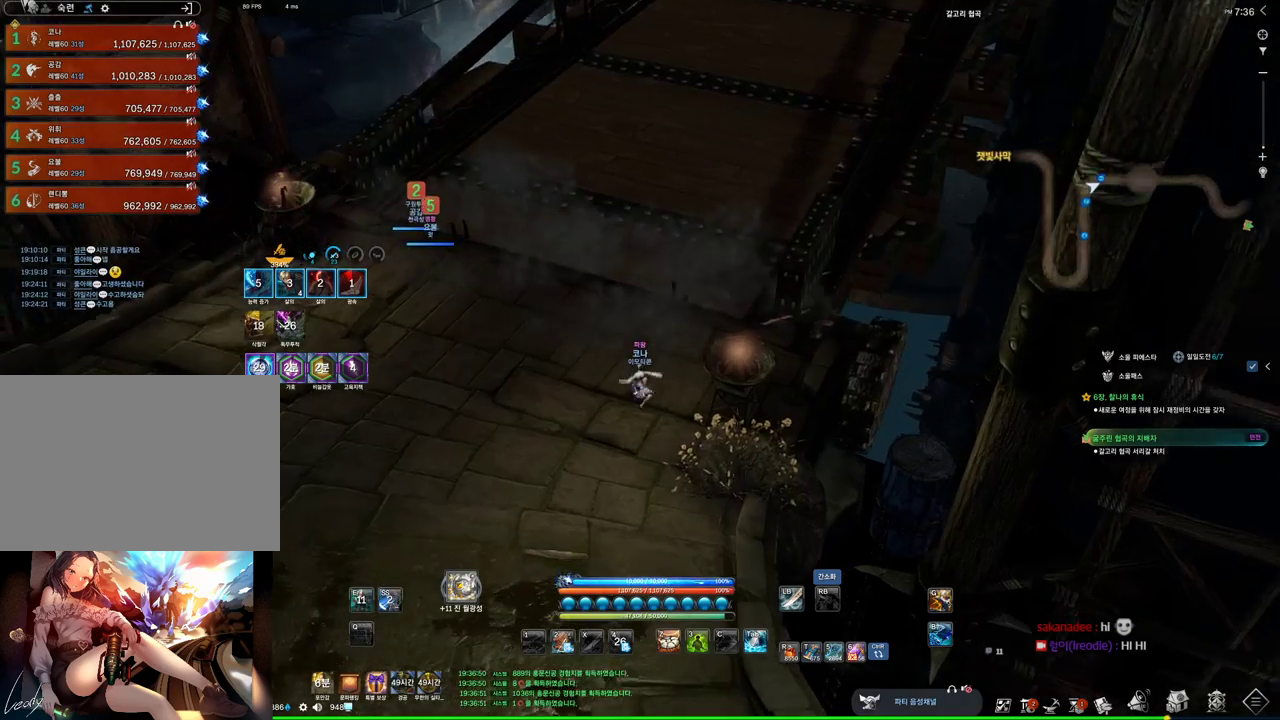
{"keys": ["w"], "mouse": [], "events": [[100, "shift", "down"], [300, "shift", "up"]]}
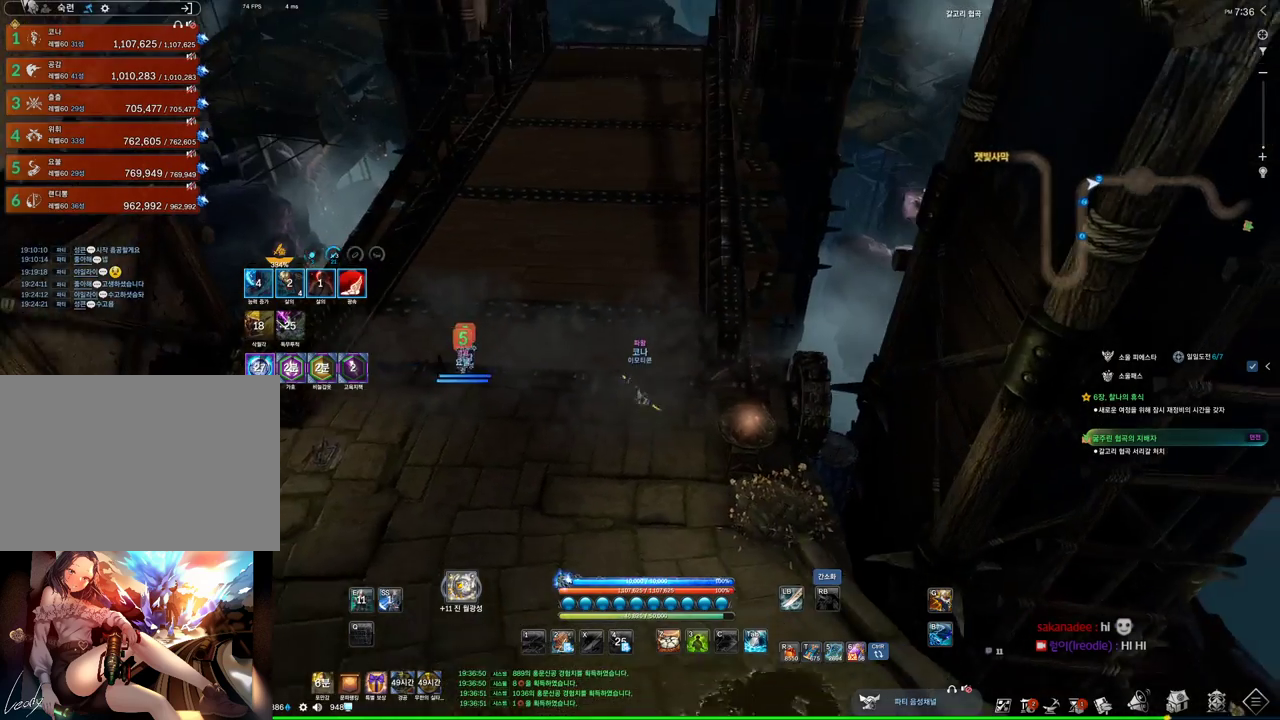
{"keys": ["w"], "mouse": ["mb4"], "events": [[234, "space", "down"], [367, "space", "up"], [500, "mouse_mb4", "down"]]}
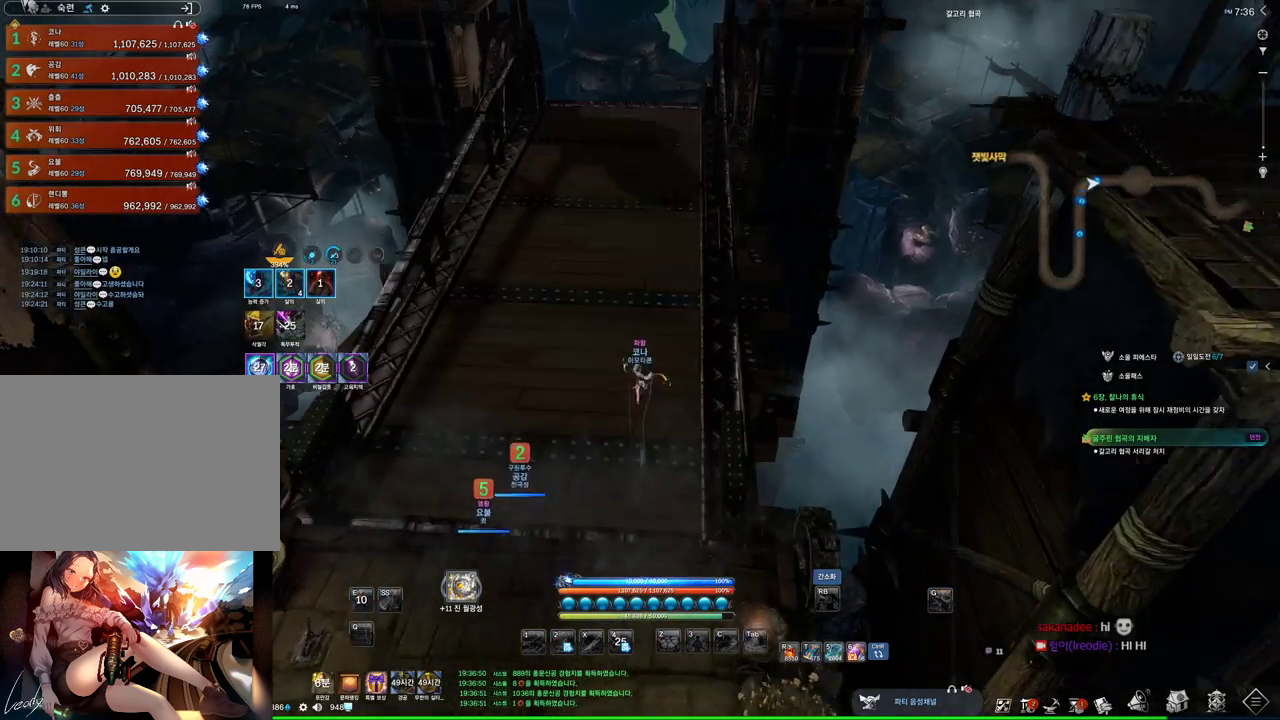
{"keys": ["alt", "w"], "mouse": [], "events": [[34, "mouse_mb4", "up"], [334, "mouse_mb4", "down"], [367, "mouse_mb4", "up"], [500, "alt", "down"]]}
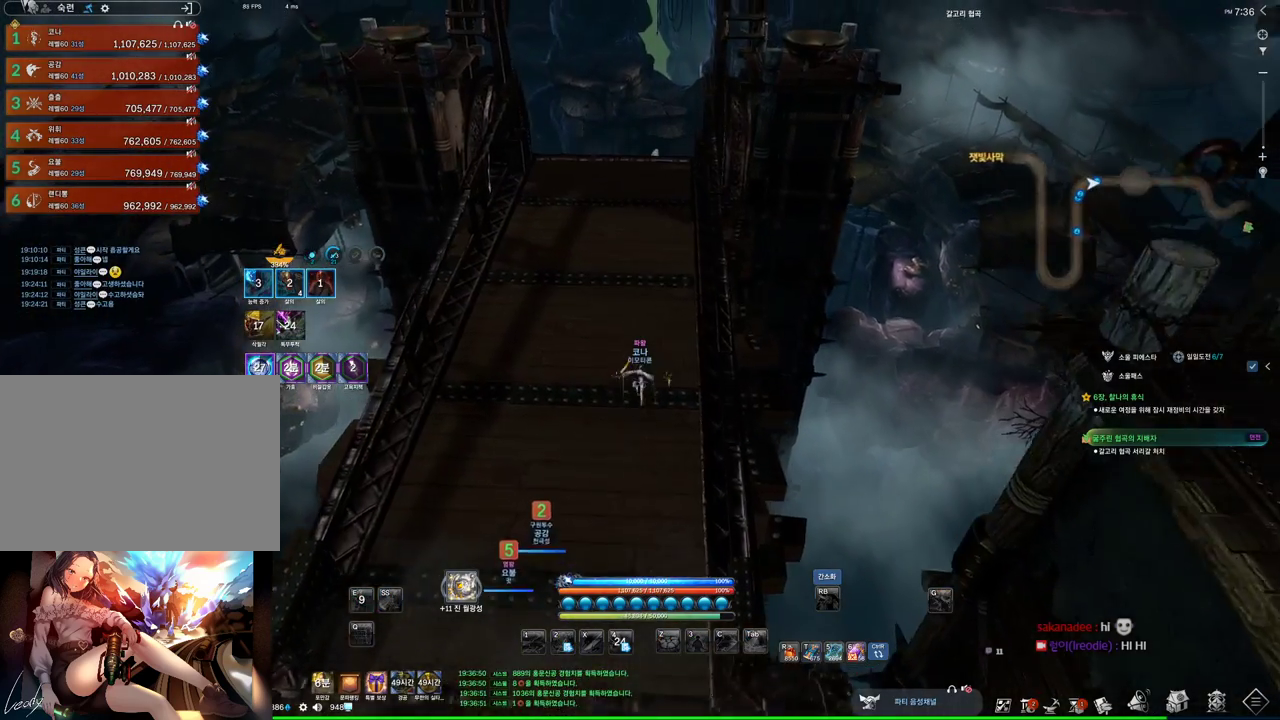
{"keys": ["alt", "w"], "mouse": ["left", "right"], "events": [[434, "mouse_left", "down"], [434, "mouse_right", "down"]]}
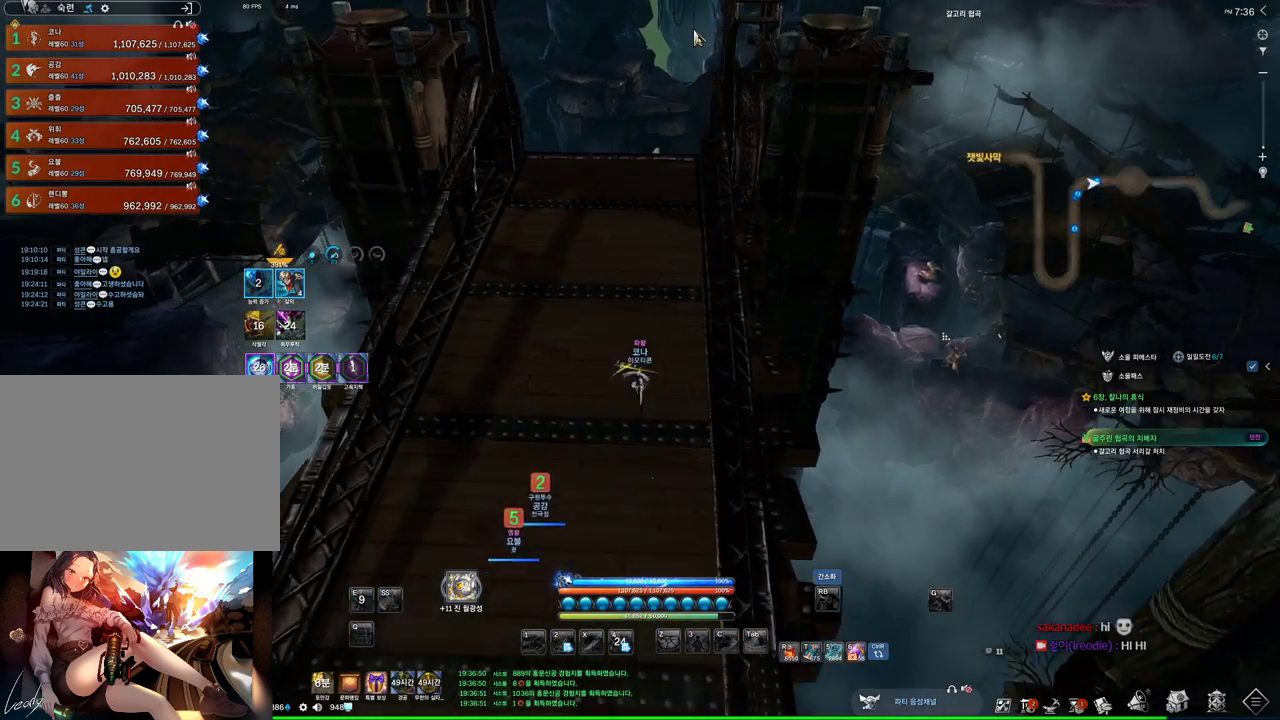
{"keys": ["alt", "w"], "mouse": [], "events": [[67, "mouse_right", "up"], [134, "mouse_left", "up"]]}
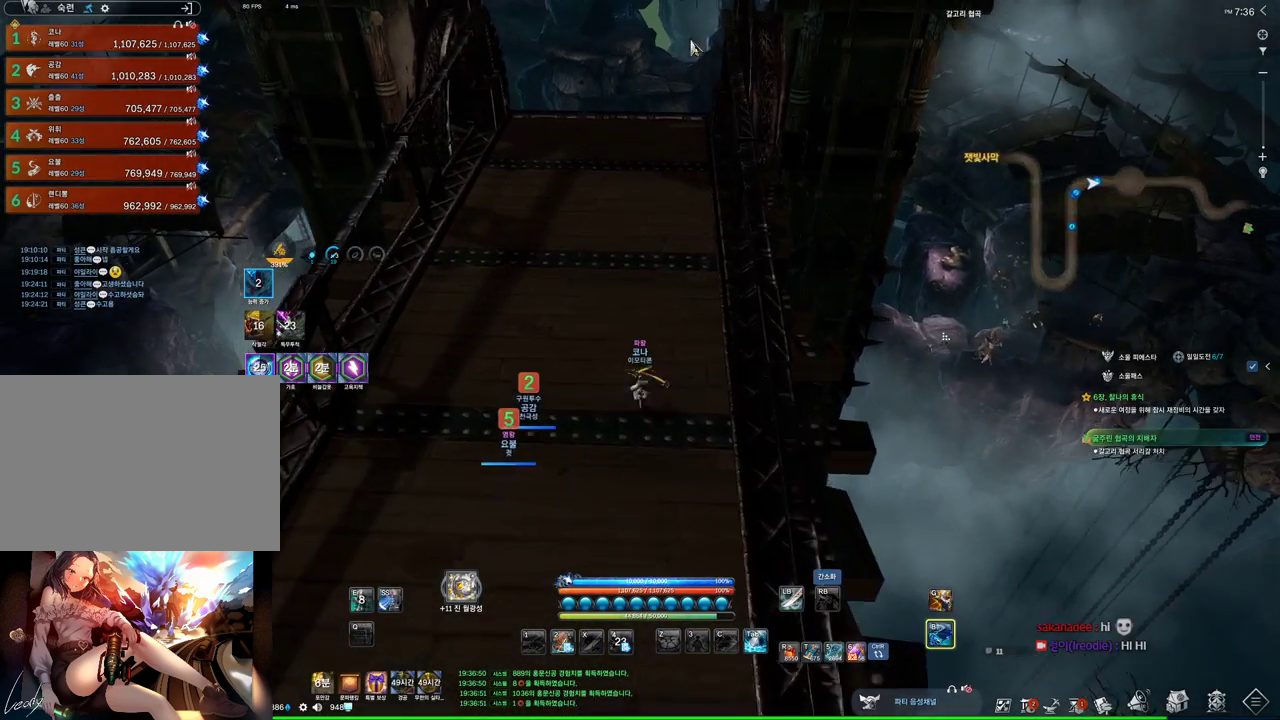
{"keys": ["alt", "w"], "mouse": [], "events": []}
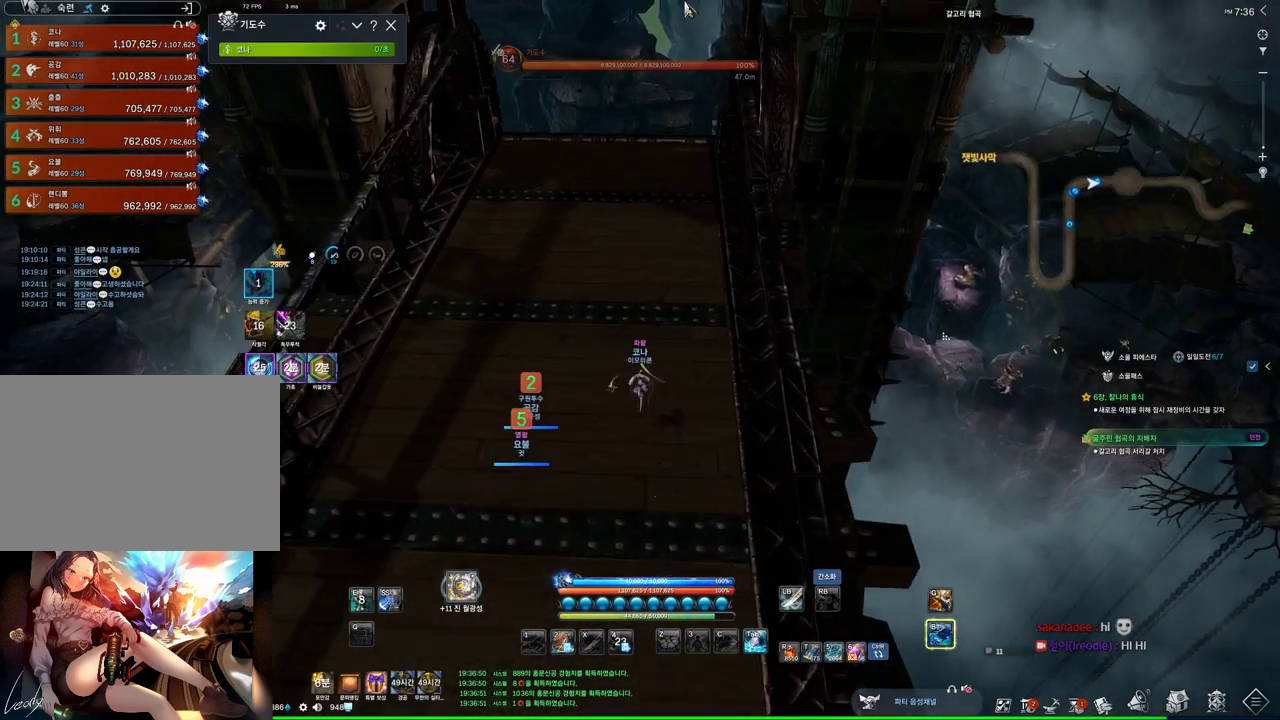
{"keys": ["alt", "w"], "mouse": [], "events": [[200, "mouse_left", "down"], [200, "mouse_right", "down"], [400, "mouse_left", "up"], [400, "mouse_right", "up"]]}
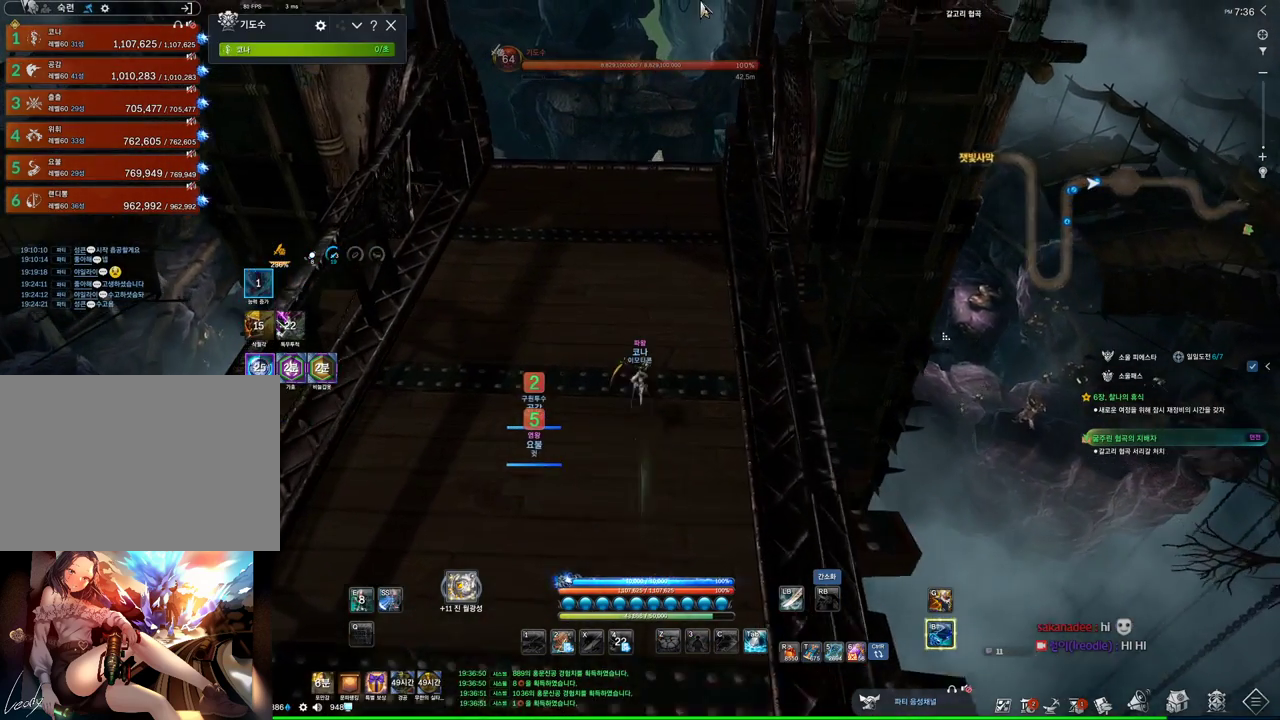
{"keys": ["alt", "w"], "mouse": ["left", "right"], "events": [[467, "mouse_right", "down"], [500, "mouse_left", "down"]]}
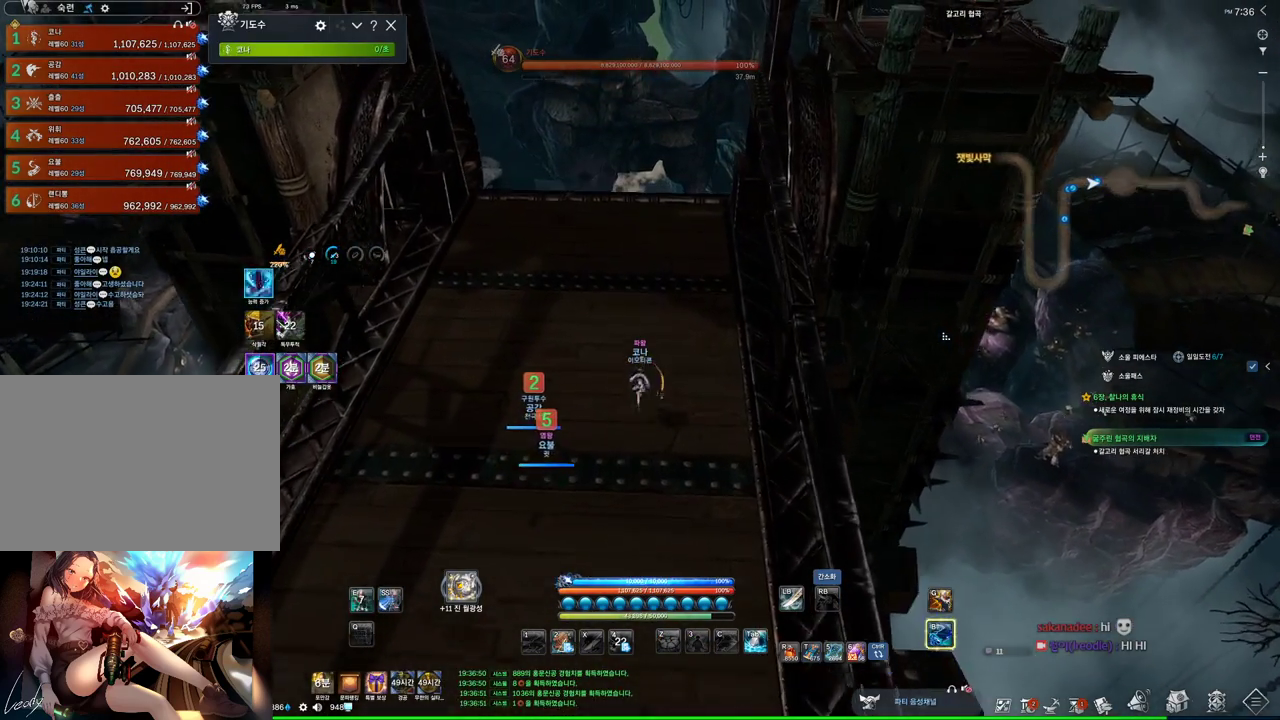
{"keys": ["w"], "mouse": [], "events": [[100, "mouse_left", "up"], [134, "mouse_right", "up"], [267, "alt", "up"]]}
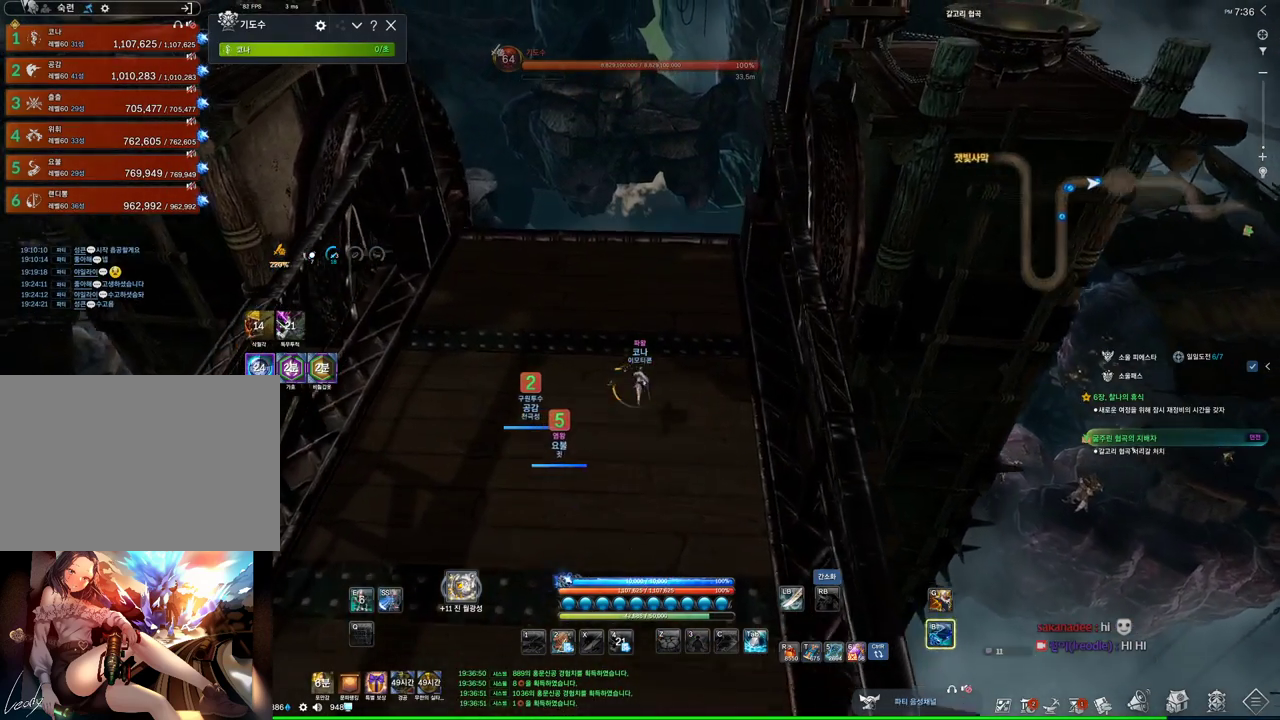
{"keys": ["w"], "mouse": [], "events": [[167, "space", "down"], [300, "space", "up"], [334, "d", "down"], [467, "d", "up"]]}
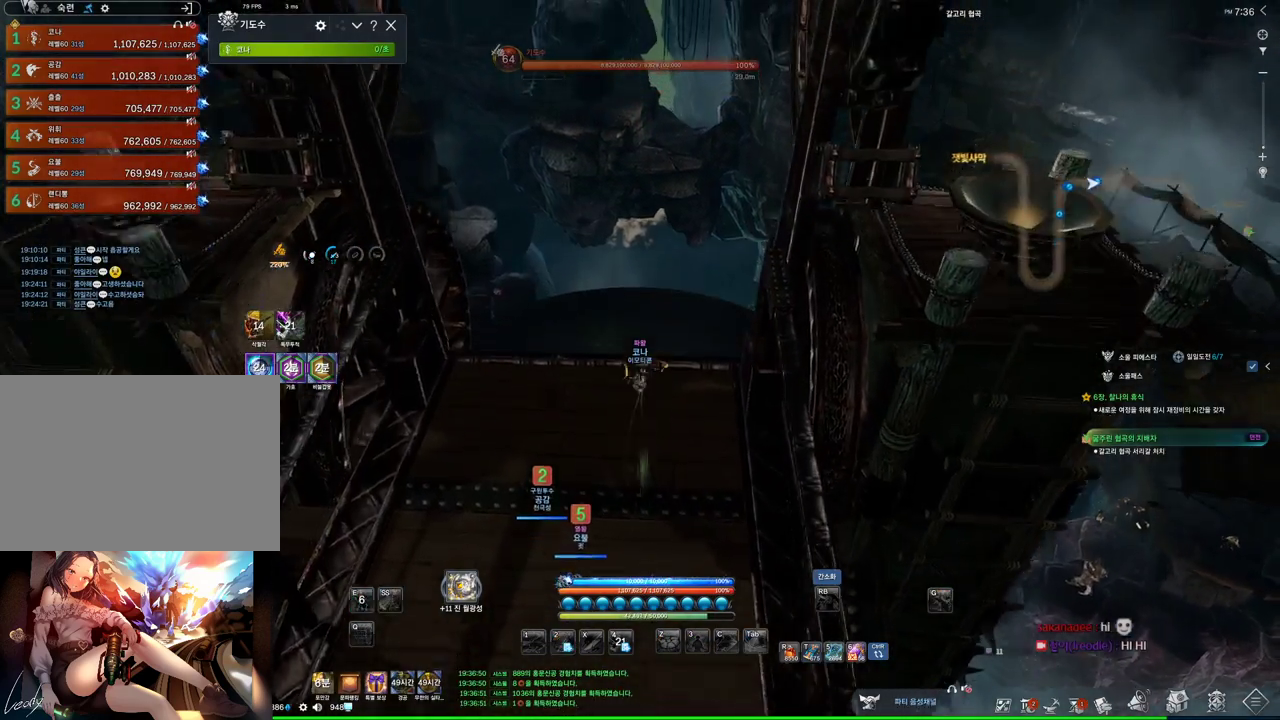
{"keys": ["w"], "mouse": [], "events": []}
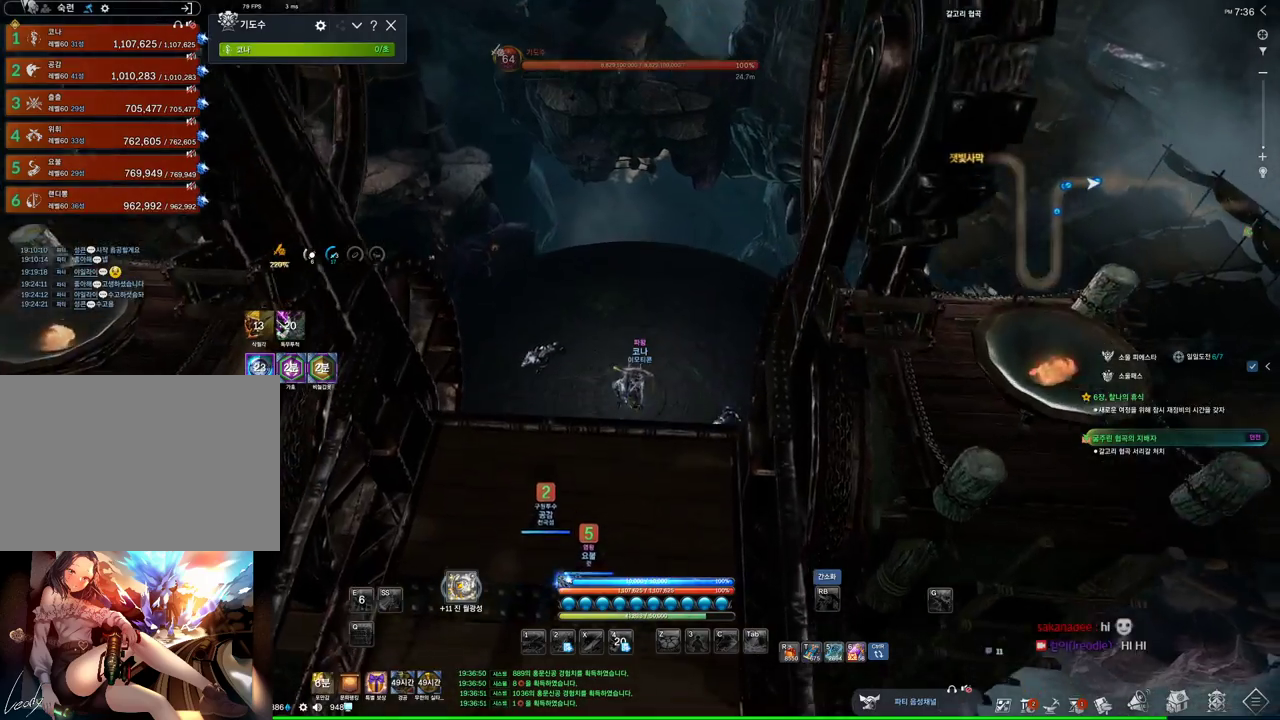
{"keys": ["w"], "mouse": [], "events": []}
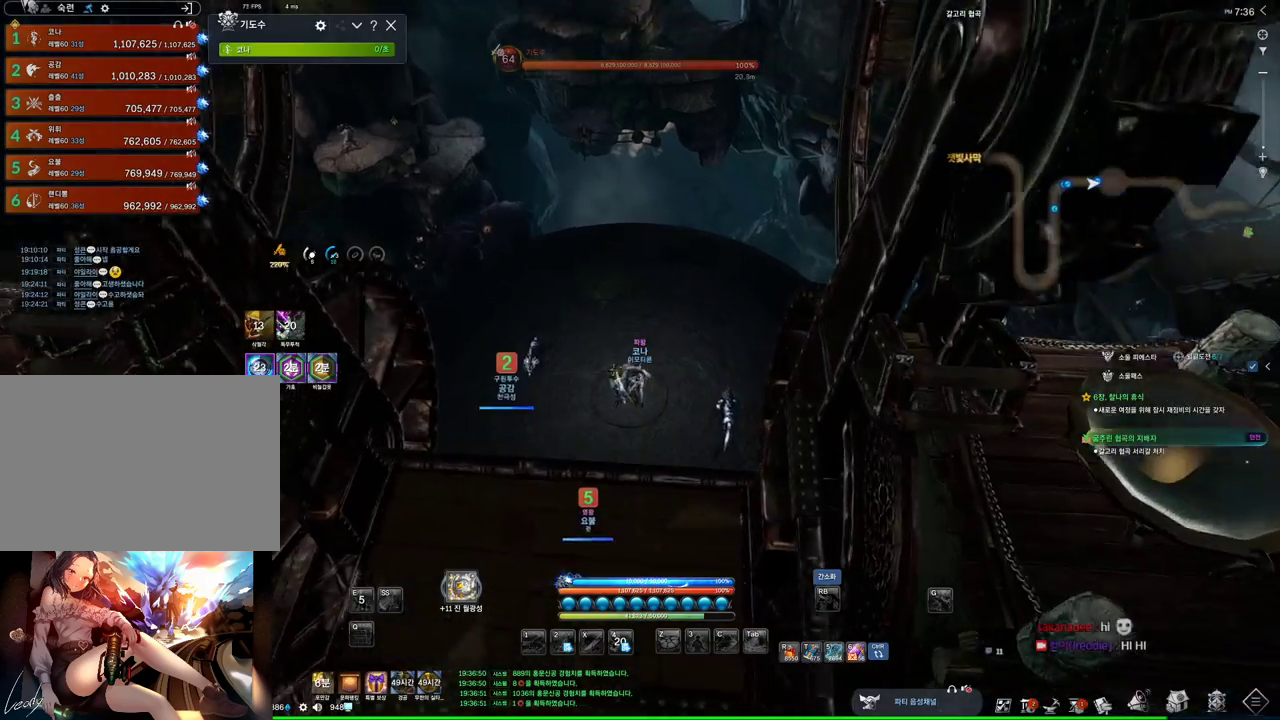
{"keys": ["w"], "mouse": [], "events": []}
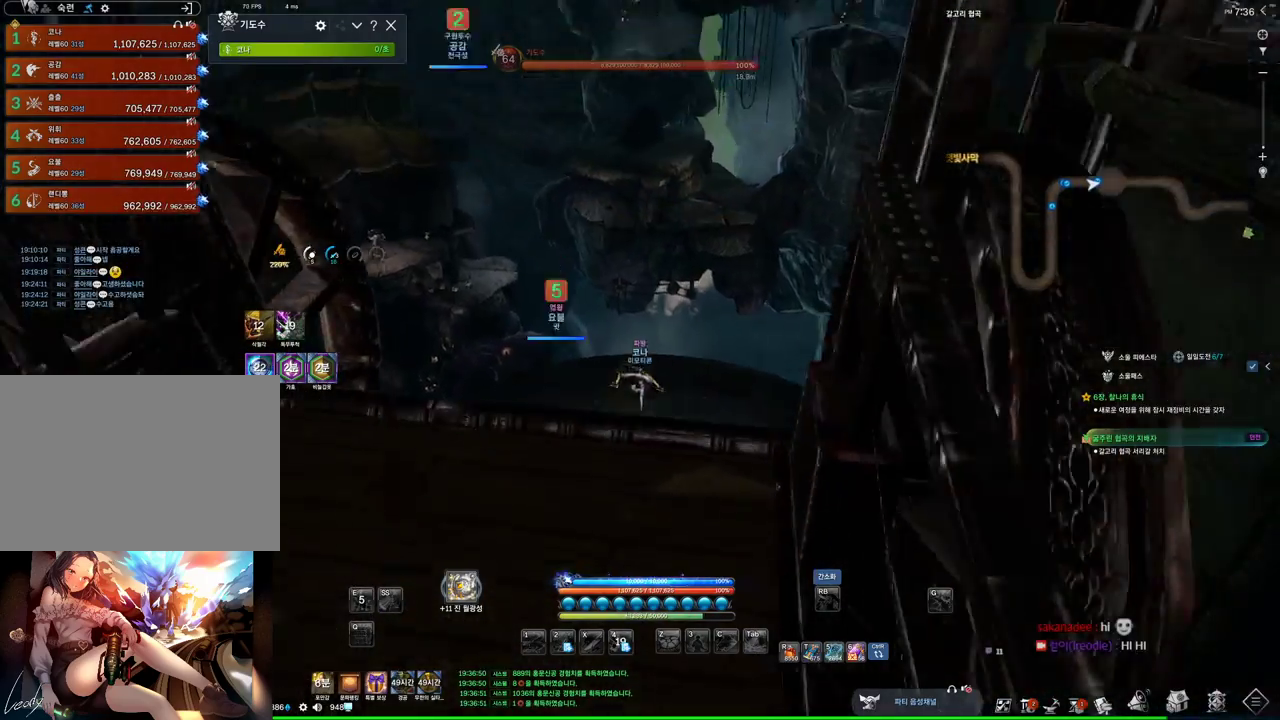
{"keys": ["w"], "mouse": [], "events": []}
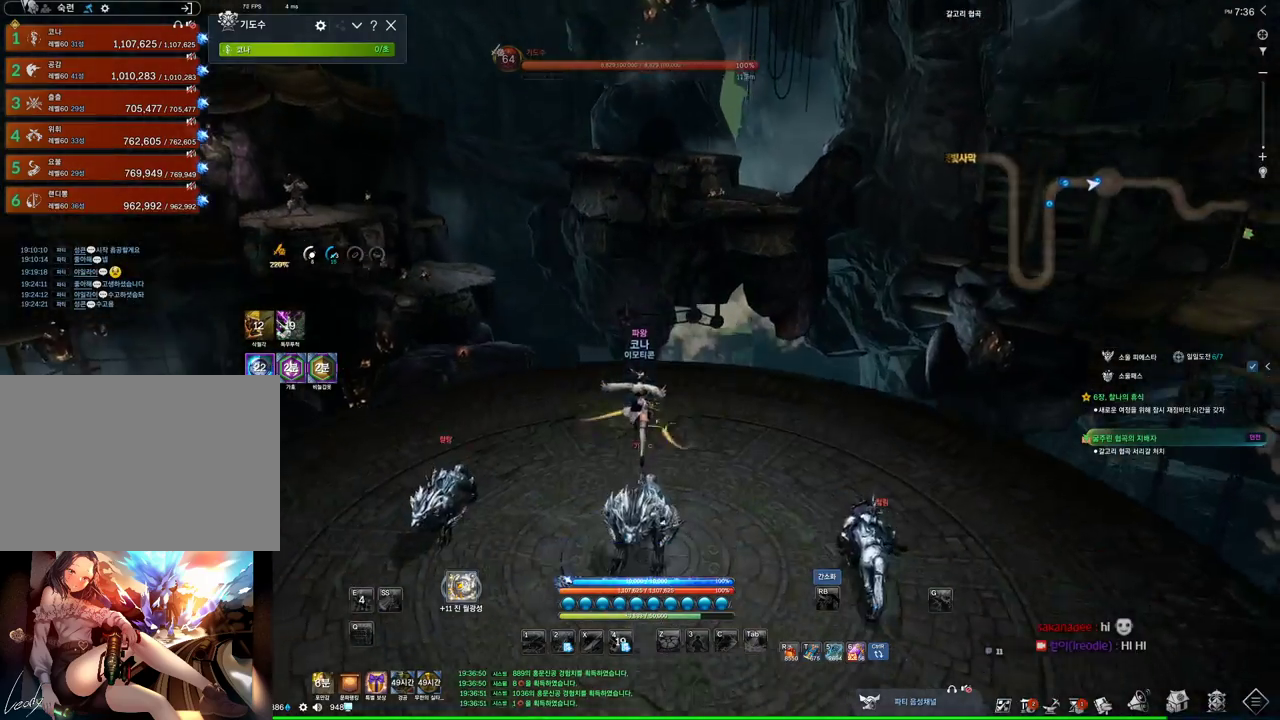
{"keys": ["1", "w"], "mouse": [], "events": [[400, "1", "down"]]}
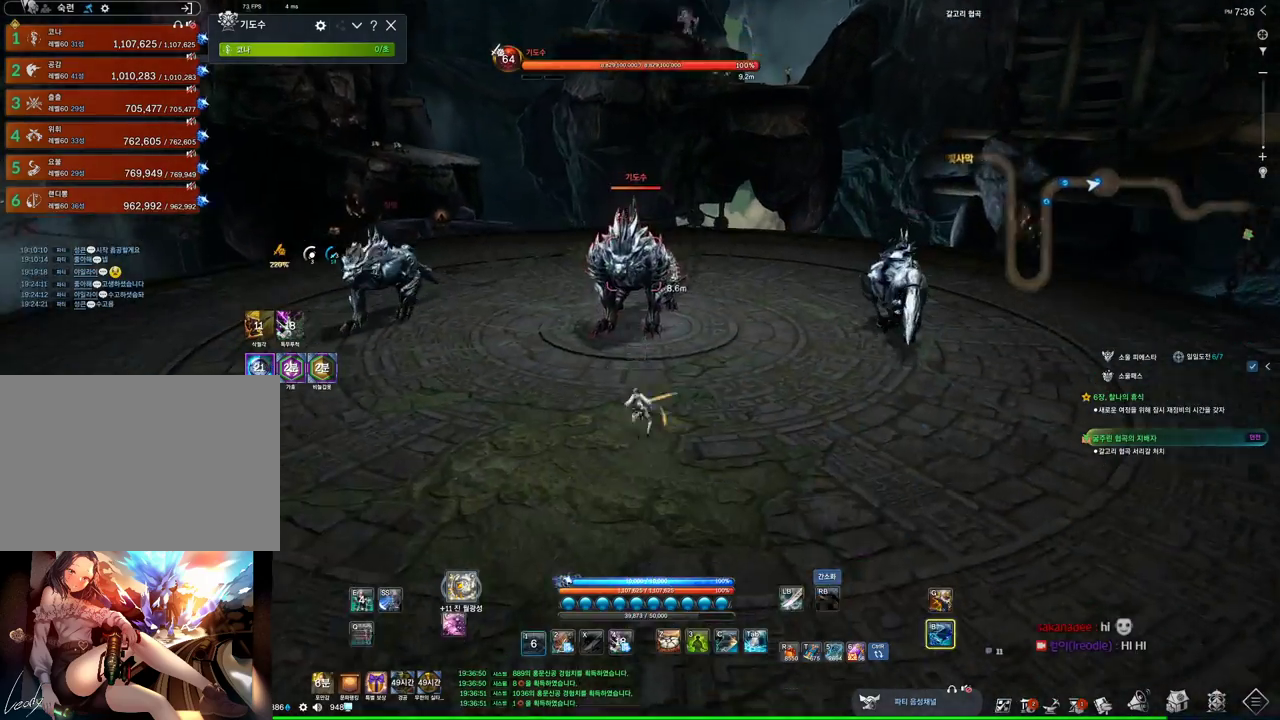
{"keys": ["tab"], "mouse": [], "events": [[67, "w", "up"], [134, "1", "up"], [200, "3", "down"], [434, "3", "up"], [434, "tab", "down"]]}
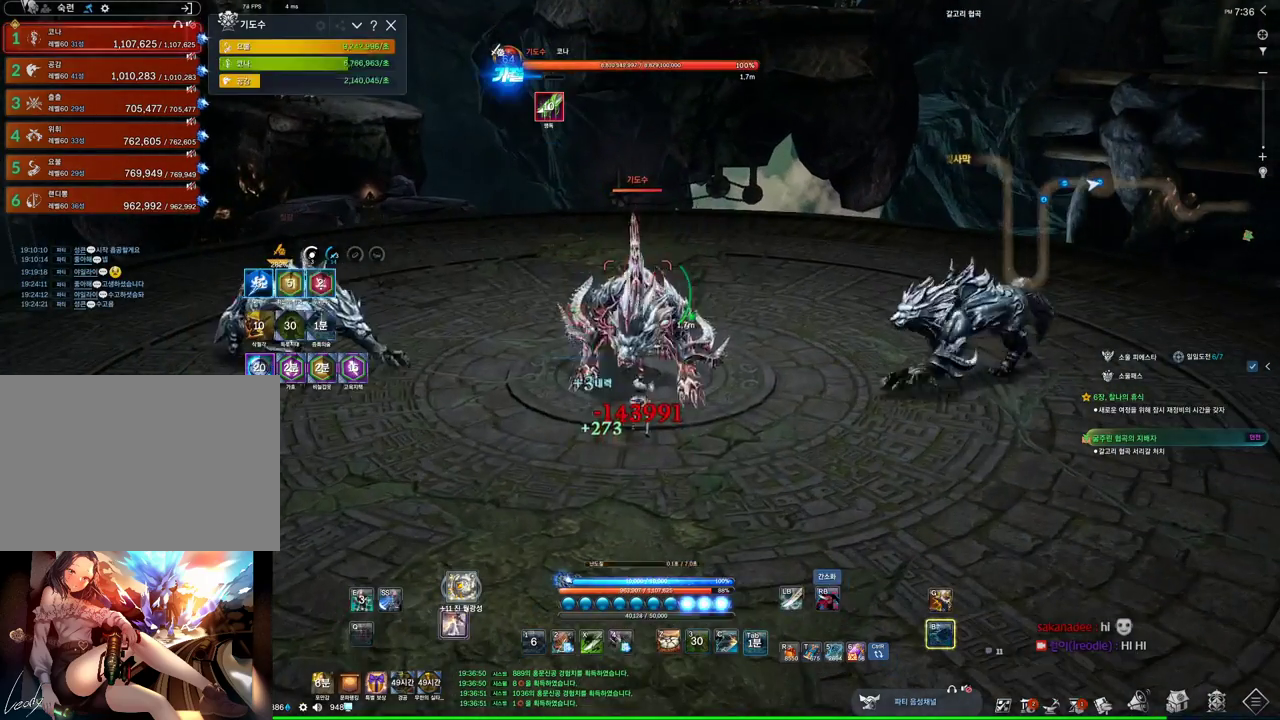
{"keys": [], "mouse": ["right"], "events": [[134, "4", "down"], [134, "tab", "up"], [400, "mouse_right", "down"], [467, "4", "up"]]}
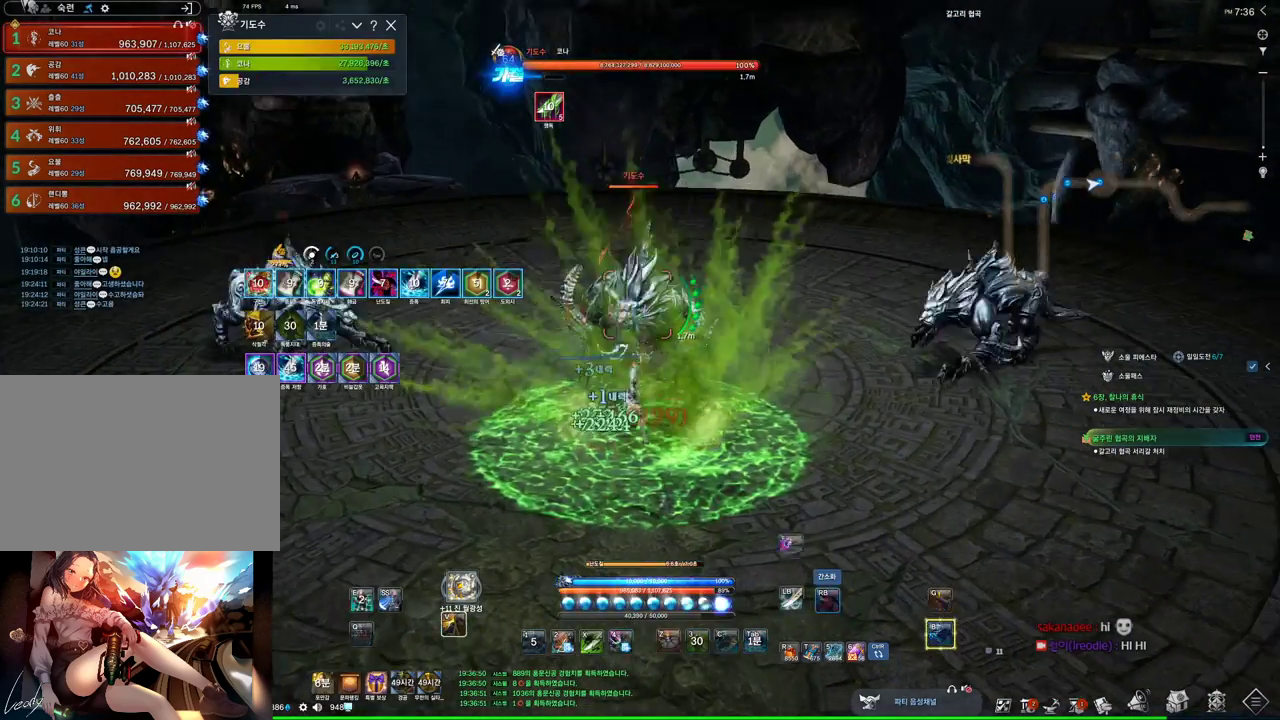
{"keys": [], "mouse": [], "events": [[434, "4", "down"], [434, "mouse_right", "up"], [500, "4", "up"]]}
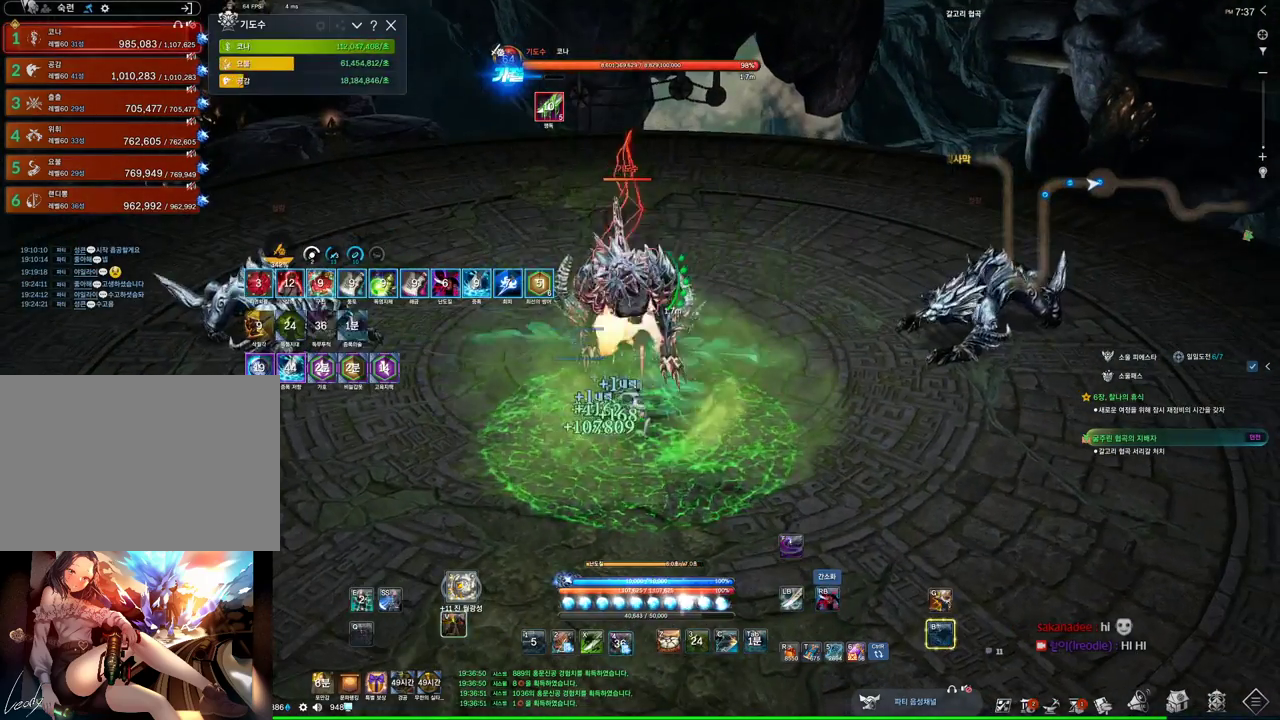
{"keys": ["c"], "mouse": [], "events": [[67, "mouse_right", "down"], [167, "mouse_right", "up"], [300, "c", "down"]]}
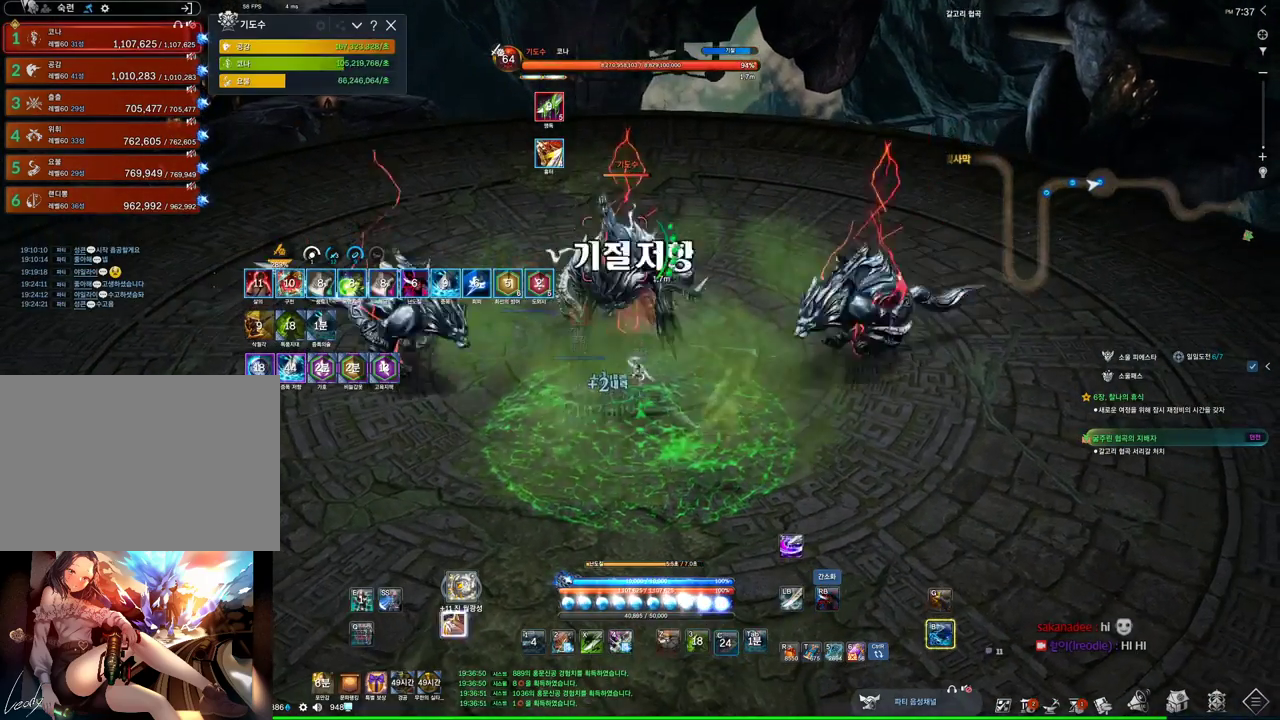
{"keys": ["4"], "mouse": [], "events": [[67, "c", "up"], [67, "mouse_left", "down"], [267, "mouse_right", "down"], [300, "mouse_left", "up"], [400, "mouse_right", "up"], [467, "4", "down"]]}
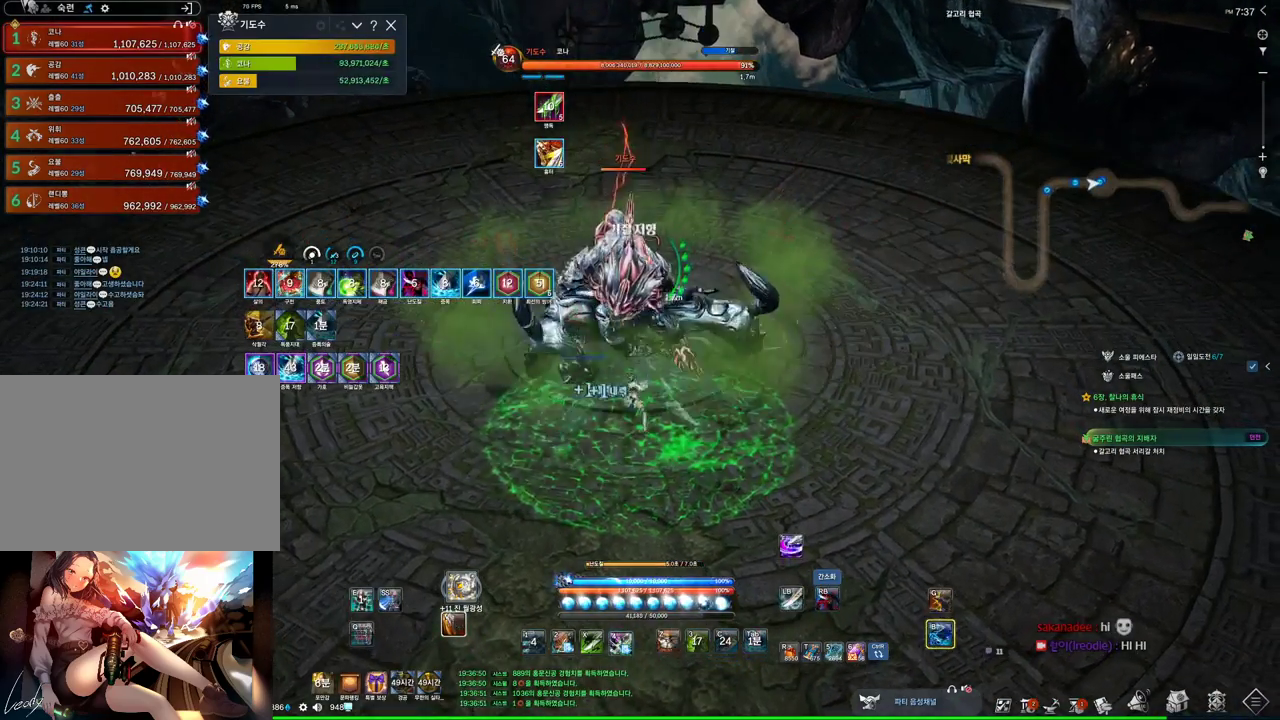
{"keys": [], "mouse": ["right"], "events": [[34, "mouse_right", "down"], [100, "4", "up"]]}